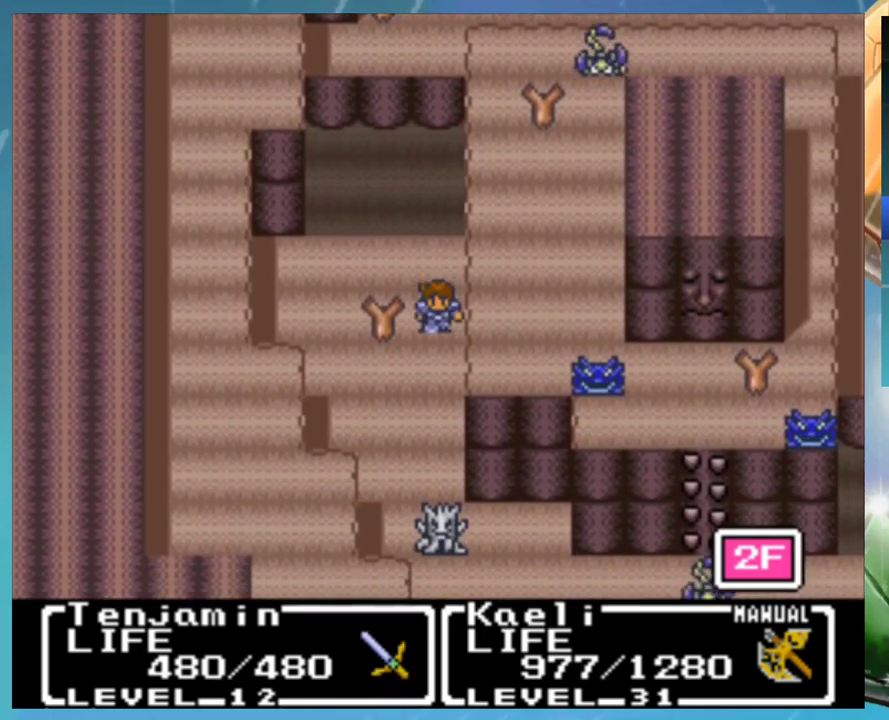
Gameplay with a controller (Nintendo layout); each line is a JSON object with the inputs held at the frame after it. "events" lists button and stick changes between this image and that frame as [ms after this image, input, new state], when the widget could be followed in between. Not read: DPAD_DOWN DPAD_RIGHT DPAD_UP L3 R3.
{"buttons": [], "events": []}
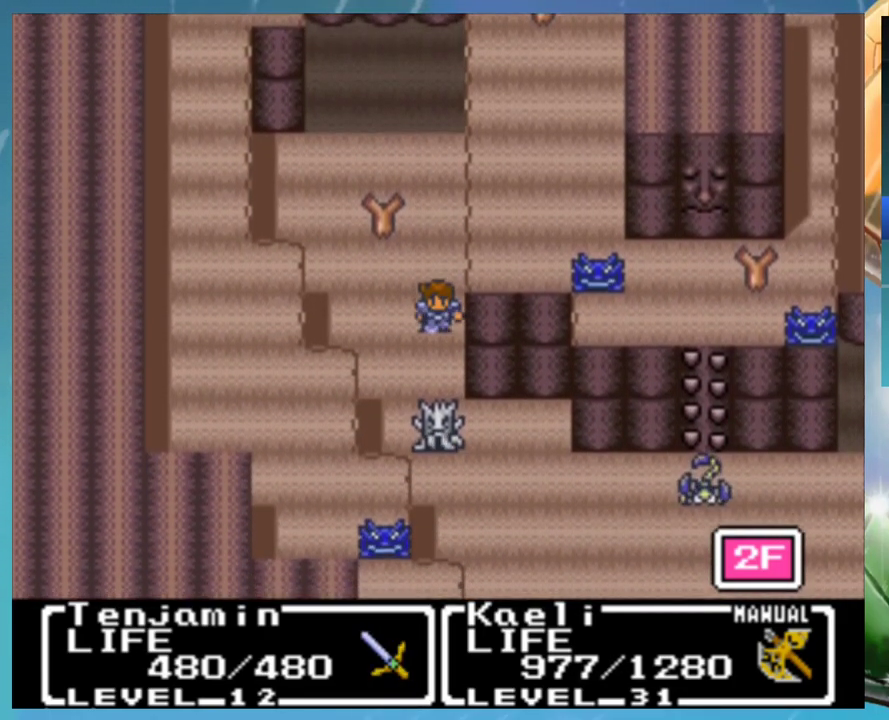
{"buttons": [], "events": []}
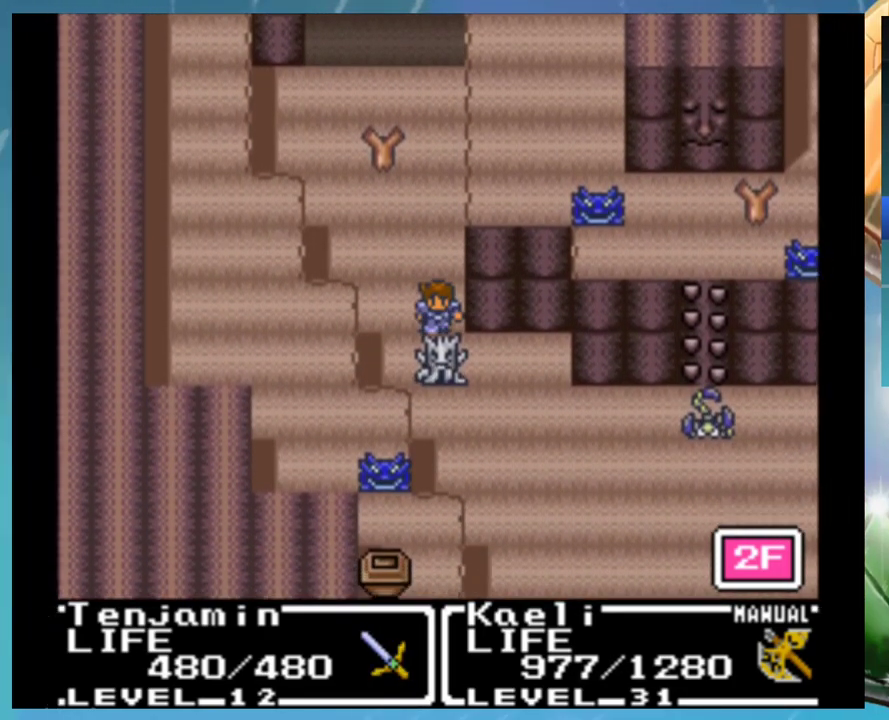
{"buttons": ["A"], "events": [[433, "A", "down"]]}
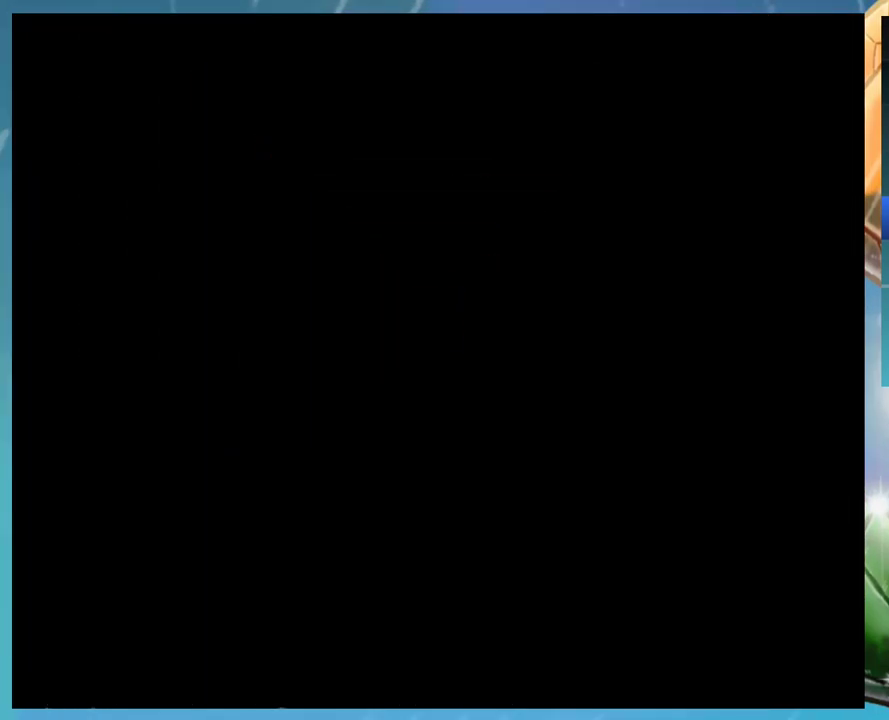
{"buttons": ["A"], "events": [[250, "A", "up"], [500, "A", "down"]]}
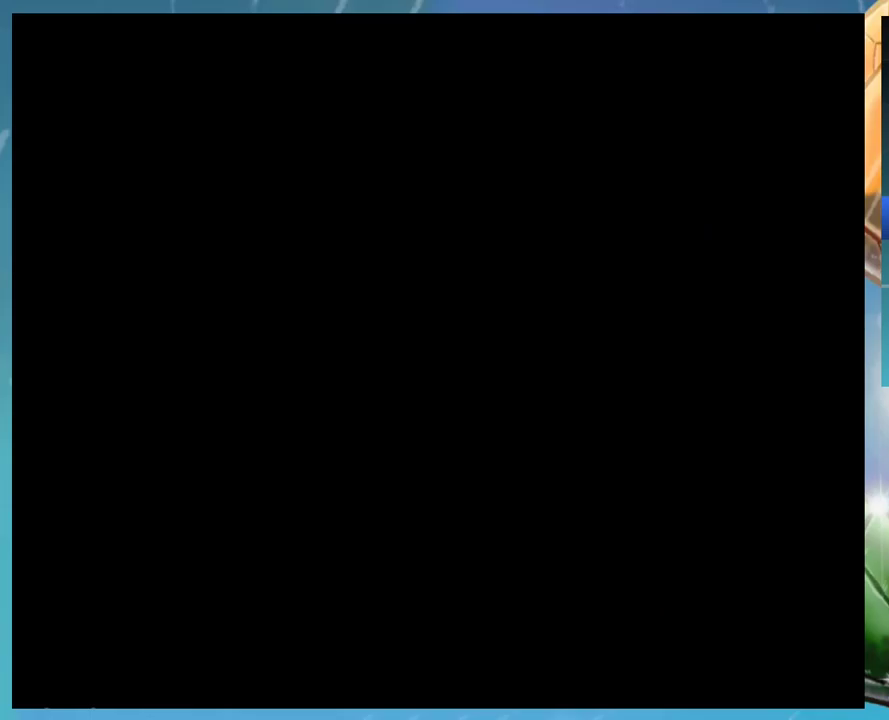
{"buttons": [], "events": [[33, "A", "up"], [50, "A", "down"], [183, "A", "up"], [283, "A", "down"], [500, "A", "up"]]}
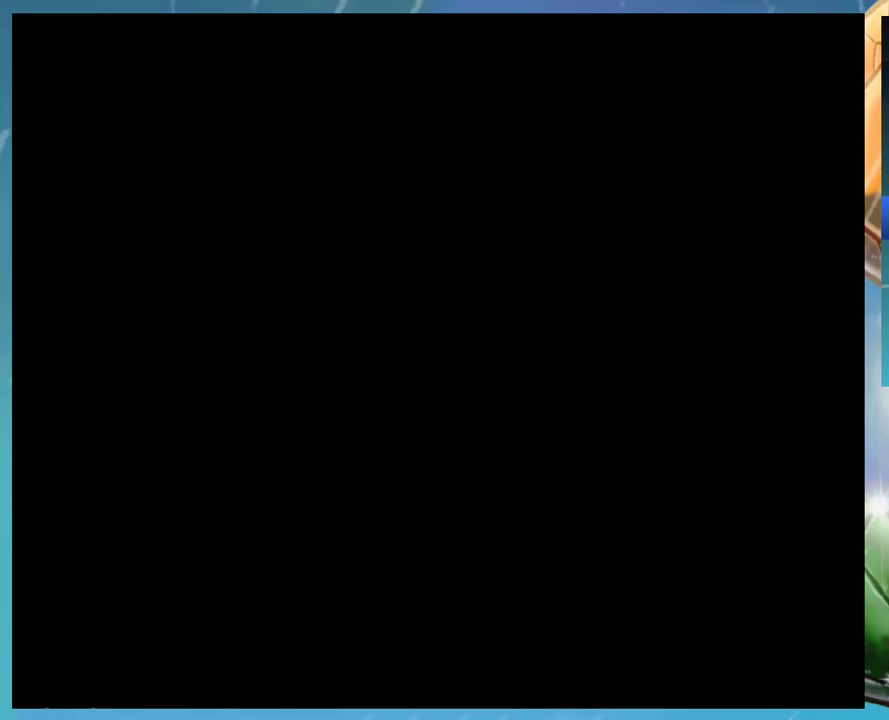
{"buttons": [], "events": [[117, "A", "down"], [267, "A", "up"], [350, "A", "down"], [483, "A", "up"]]}
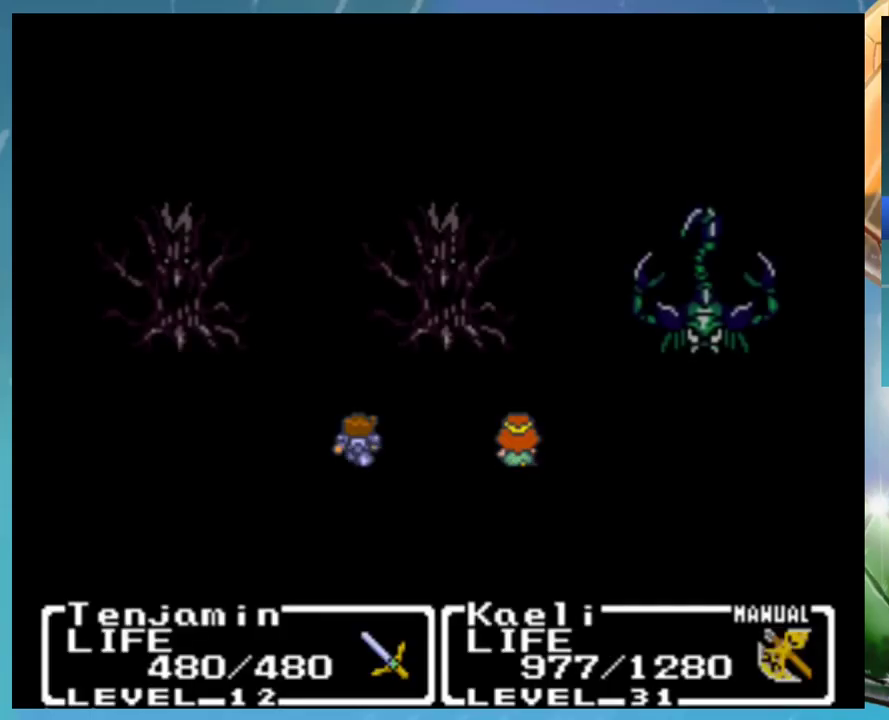
{"buttons": ["A"], "events": [[233, "A", "down"]]}
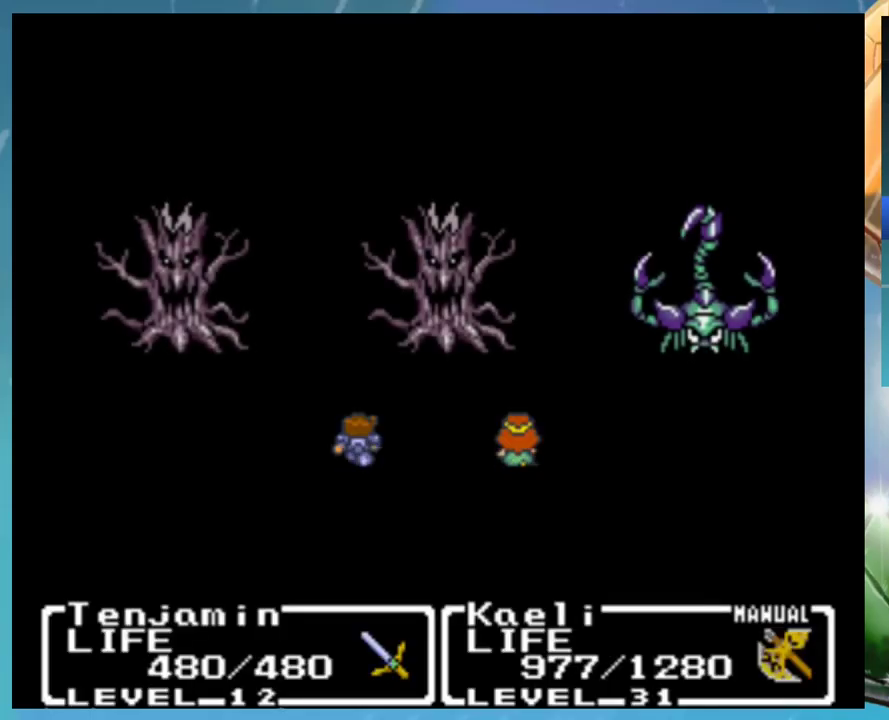
{"buttons": [], "events": [[100, "A", "up"], [217, "A", "down"], [333, "A", "up"], [450, "A", "down"], [500, "A", "up"]]}
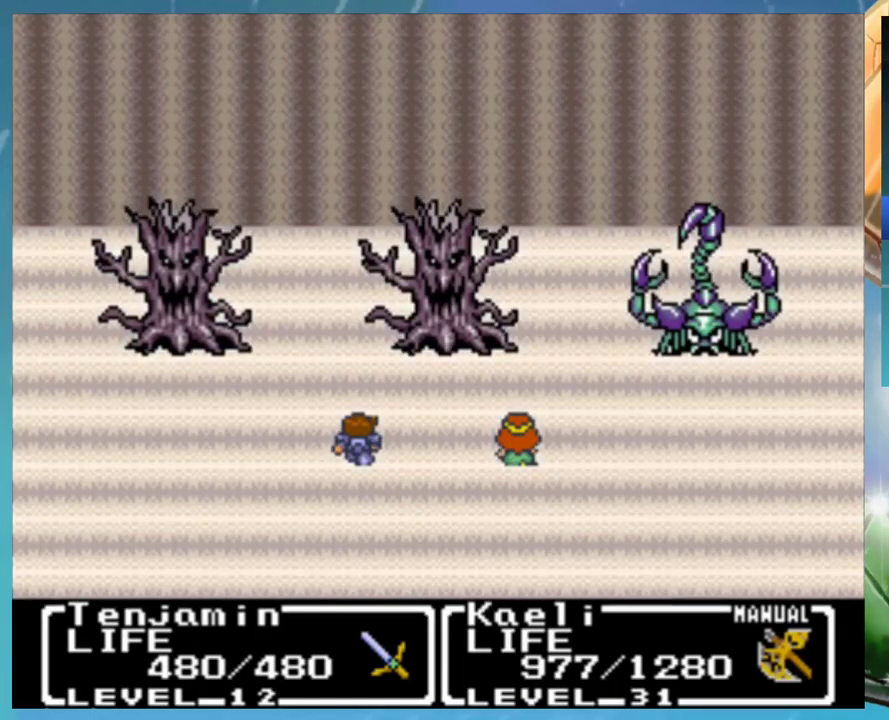
{"buttons": [], "events": [[150, "A", "down"], [200, "A", "up"], [350, "A", "down"], [400, "A", "up"]]}
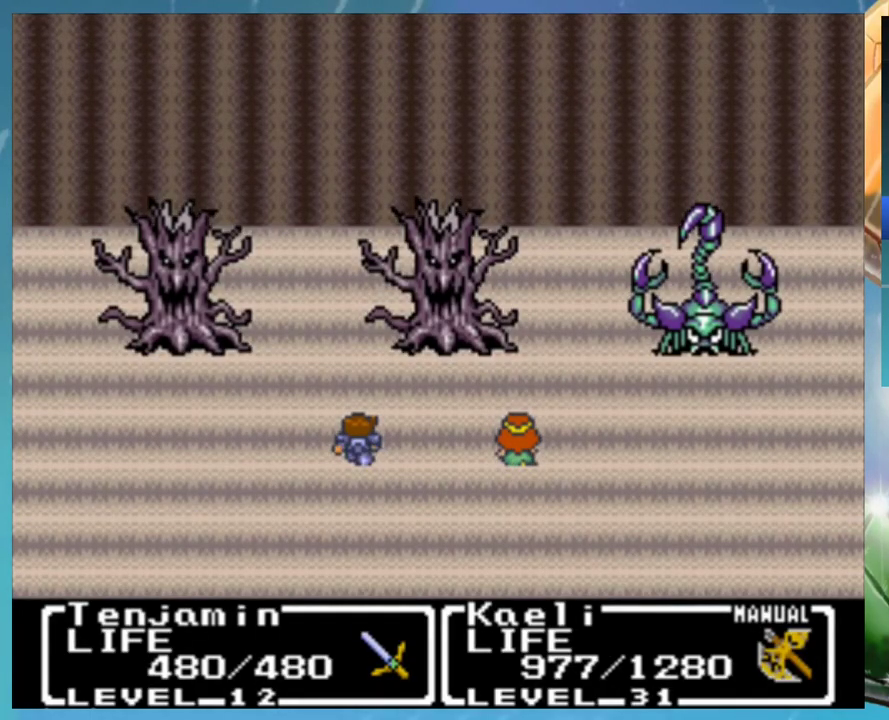
{"buttons": [], "events": []}
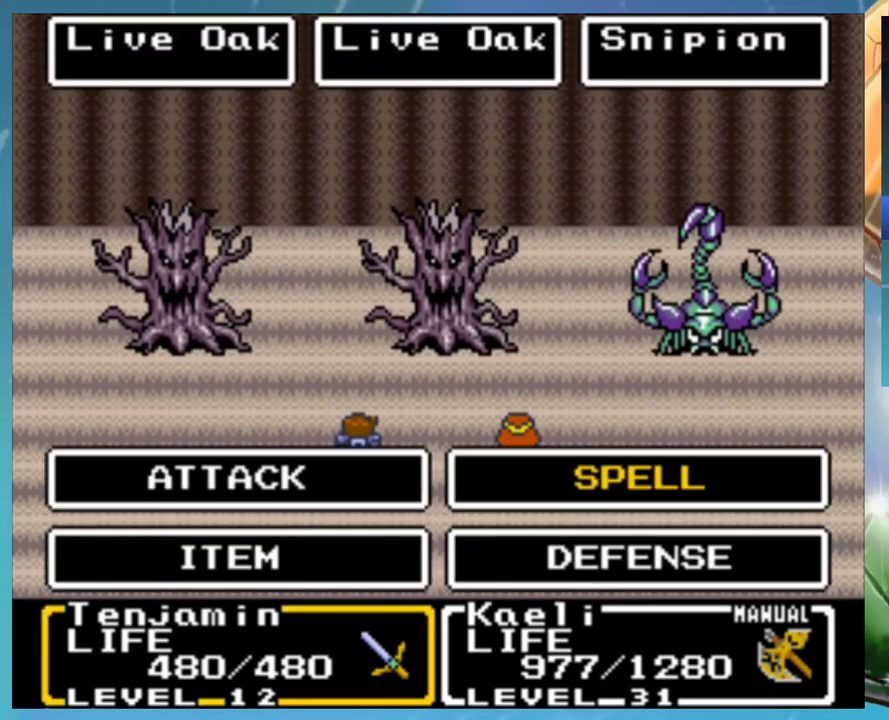
{"buttons": [], "events": [[233, "A", "down"], [283, "A", "up"], [400, "A", "down"], [450, "A", "up"]]}
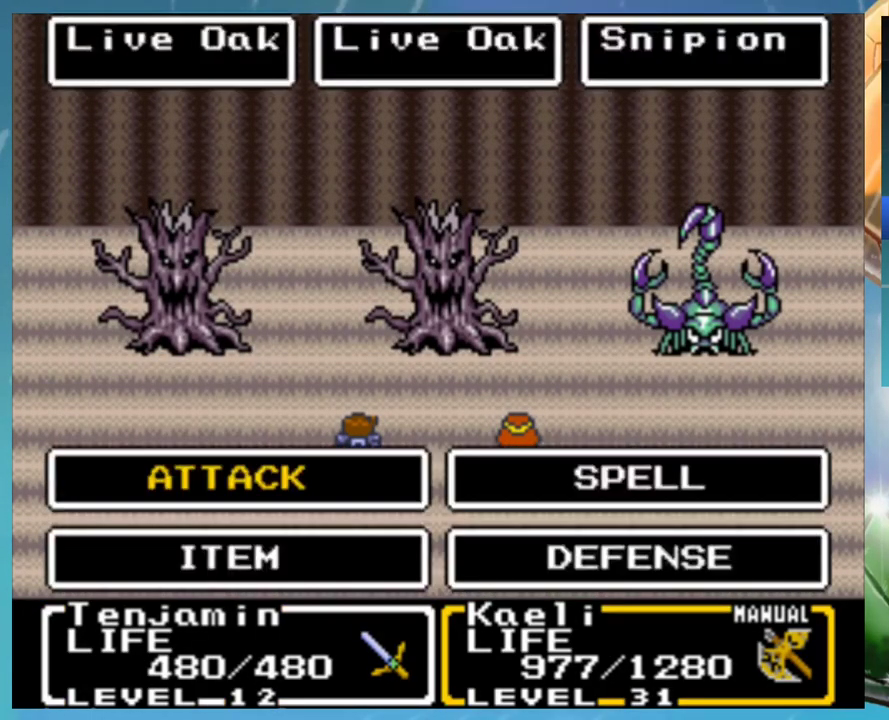
{"buttons": [], "events": []}
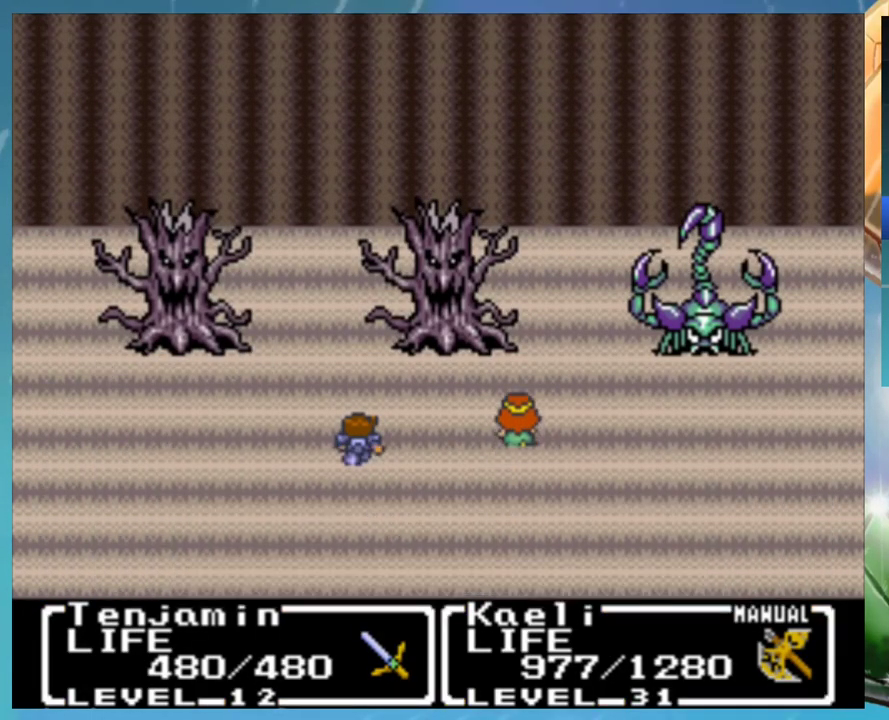
{"buttons": ["B"], "events": [[100, "A", "down"], [433, "A", "up"], [433, "B", "down"]]}
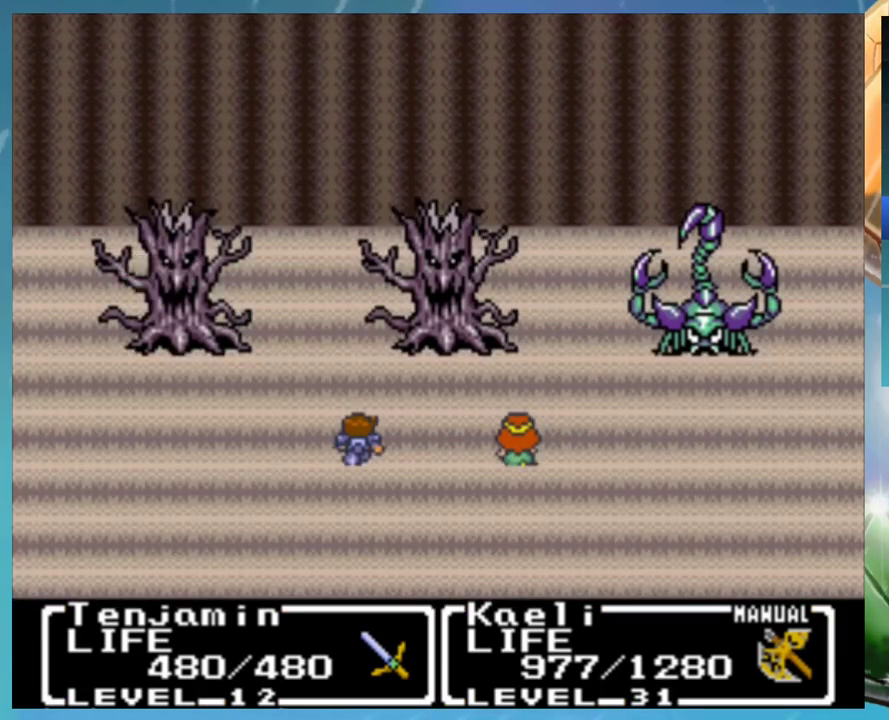
{"buttons": ["A"], "events": [[17, "A", "down"], [33, "B", "up"], [100, "A", "up"], [133, "B", "down"], [200, "B", "up"], [250, "B", "down"], [333, "B", "up"], [400, "B", "down"], [450, "A", "down"], [483, "B", "up"]]}
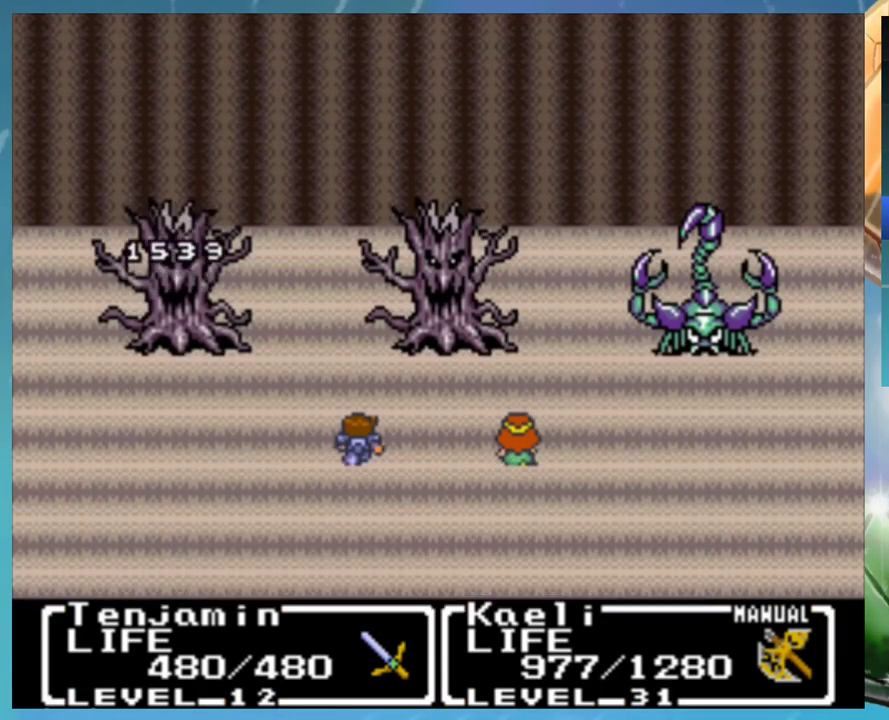
{"buttons": ["B"], "events": [[17, "A", "up"], [50, "B", "down"], [100, "A", "down"], [133, "B", "up"], [167, "A", "up"], [183, "B", "down"], [233, "A", "down"], [250, "B", "up"], [283, "A", "up"], [317, "B", "down"], [417, "B", "up"], [483, "B", "down"]]}
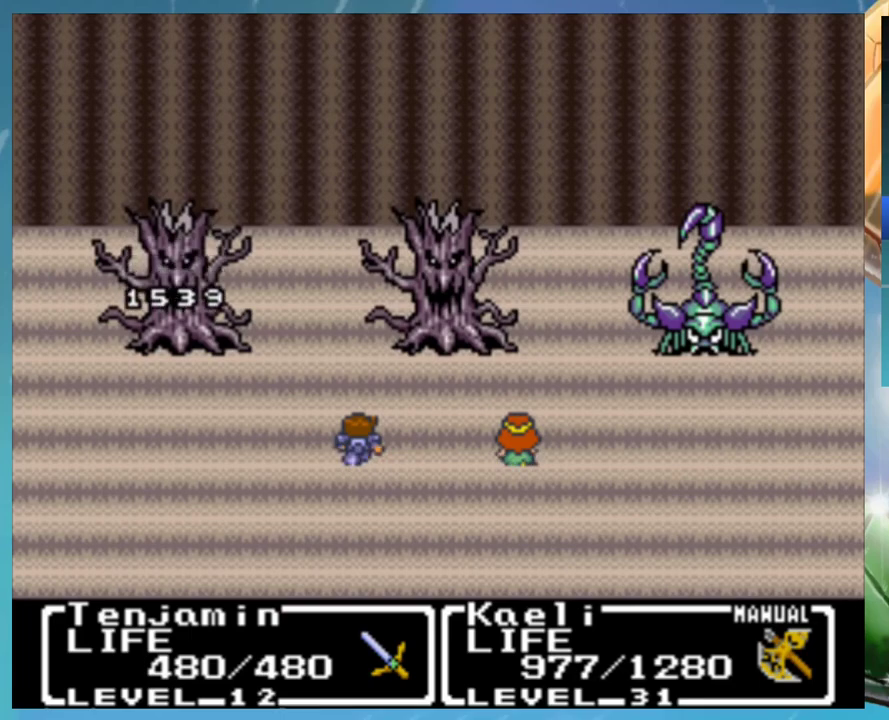
{"buttons": [], "events": [[33, "A", "down"], [50, "B", "up"], [100, "A", "up"], [117, "B", "down"], [167, "A", "down"], [167, "B", "up"], [217, "A", "up"], [250, "B", "down"], [300, "A", "down"], [317, "B", "up"], [350, "A", "up"], [400, "B", "down"], [450, "B", "up"]]}
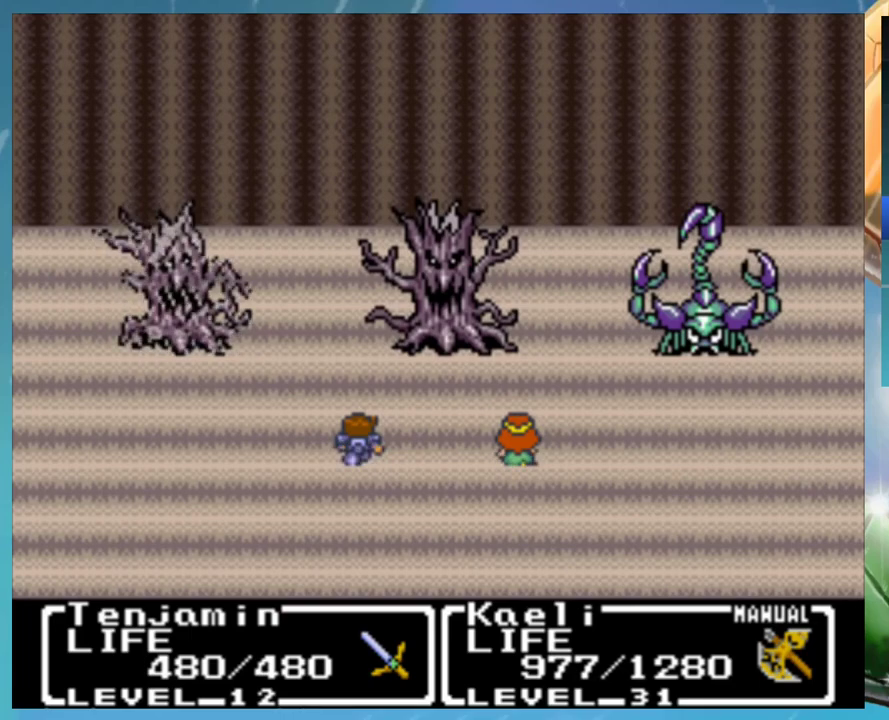
{"buttons": ["A", "B"], "events": [[50, "B", "down"], [100, "B", "up"], [183, "B", "down"], [233, "B", "up"], [317, "B", "down"], [350, "A", "down"], [400, "A", "up"], [400, "B", "up"], [483, "B", "down"], [500, "A", "down"]]}
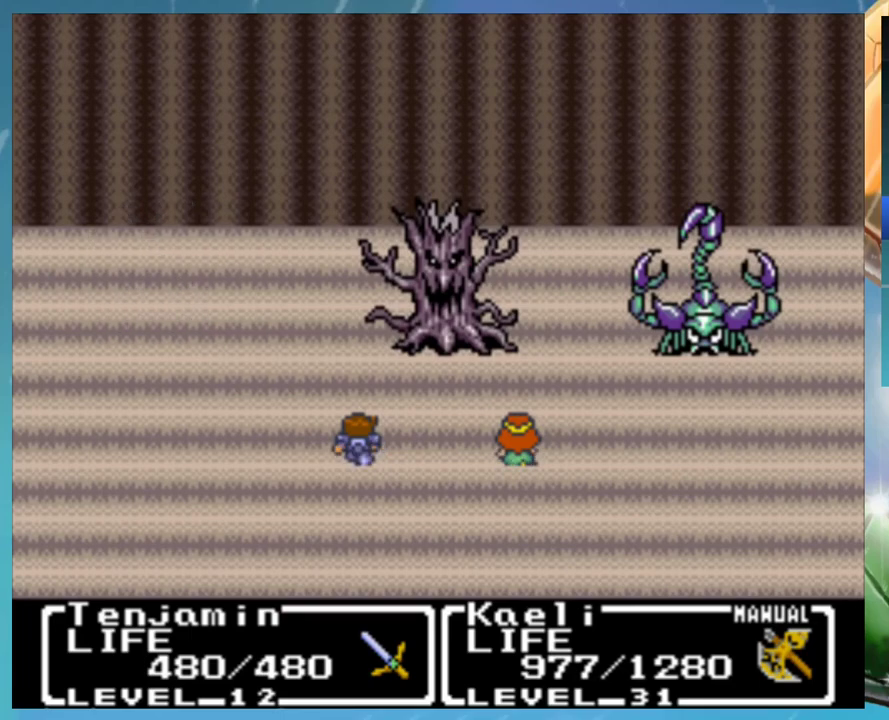
{"buttons": [], "events": [[33, "B", "up"], [50, "A", "up"], [117, "B", "down"], [167, "B", "up"], [250, "B", "down"], [283, "A", "down"], [317, "B", "up"], [333, "A", "up"], [400, "B", "down"], [433, "A", "down"], [467, "B", "up"], [483, "A", "up"]]}
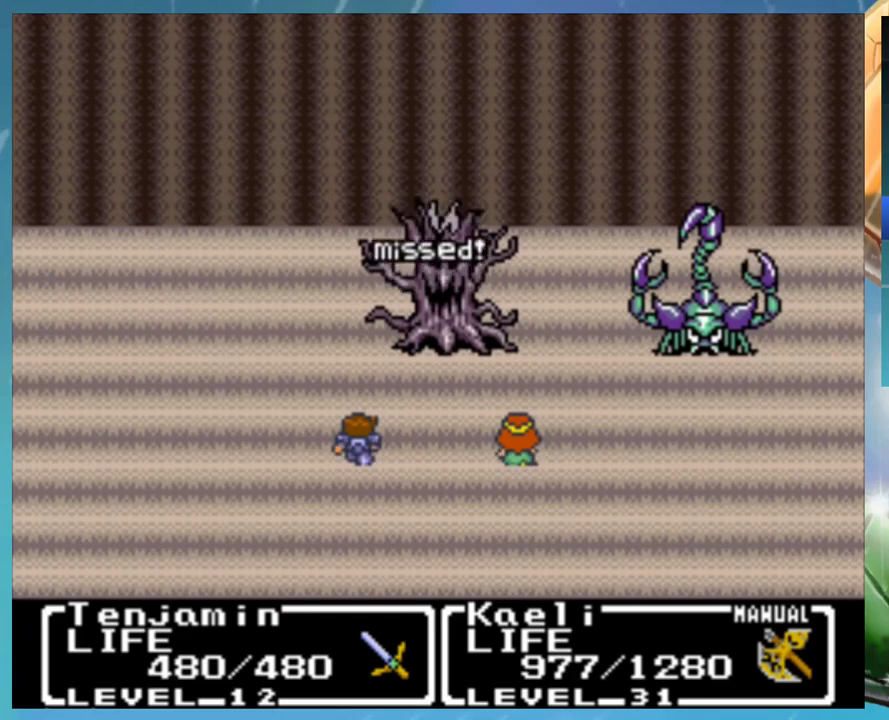
{"buttons": ["A"], "events": [[83, "A", "down"], [133, "A", "up"], [200, "B", "down"], [233, "A", "down"], [250, "B", "up"], [283, "A", "up"], [333, "B", "down"], [383, "A", "down"], [400, "B", "up"]]}
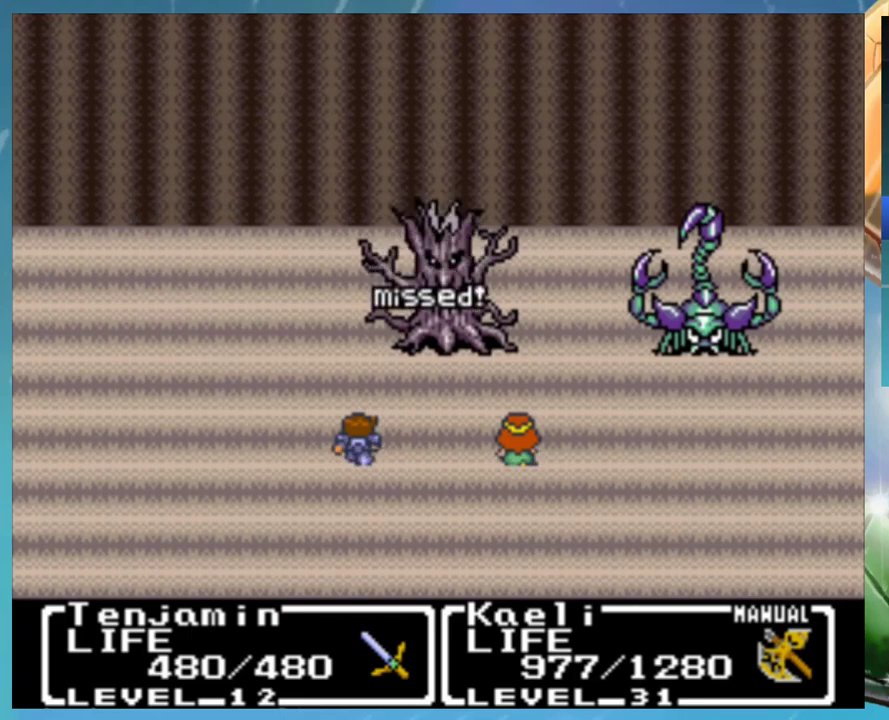
{"buttons": ["A"], "events": []}
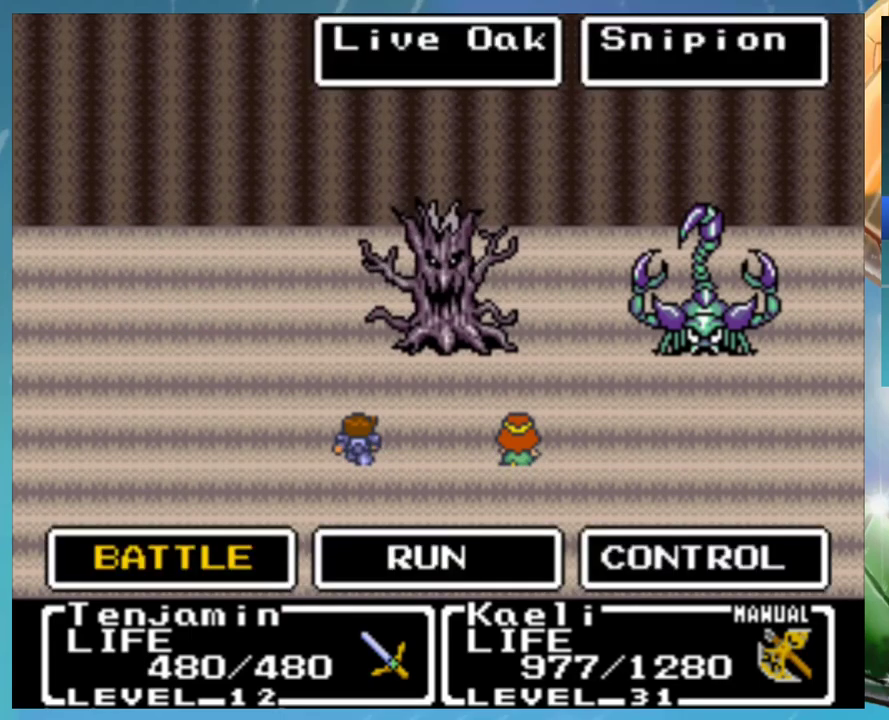
{"buttons": ["A"], "events": []}
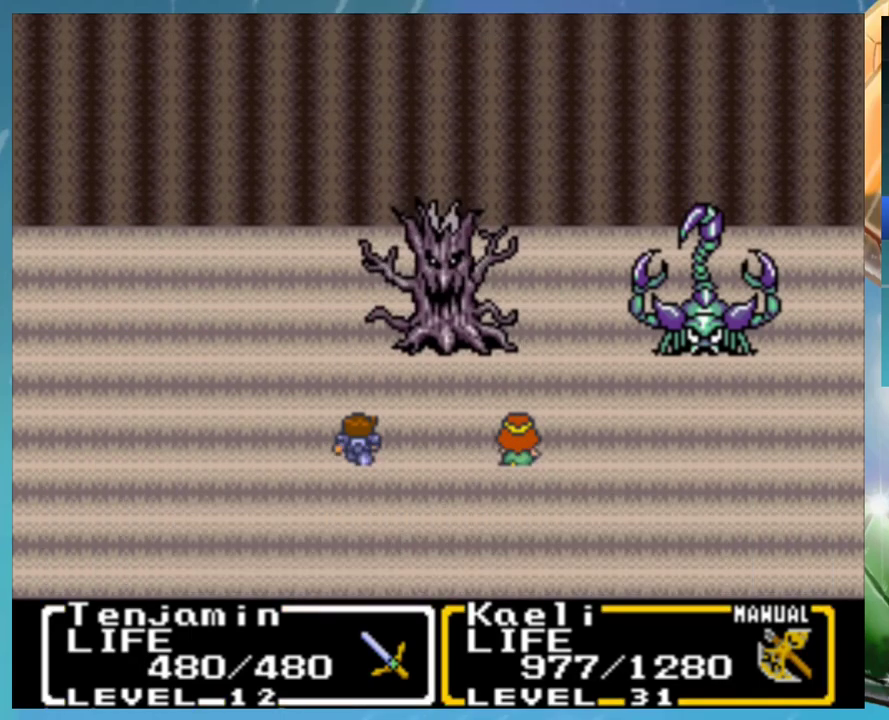
{"buttons": ["A", "B"], "events": [[383, "A", "up"], [467, "B", "down"], [500, "A", "down"]]}
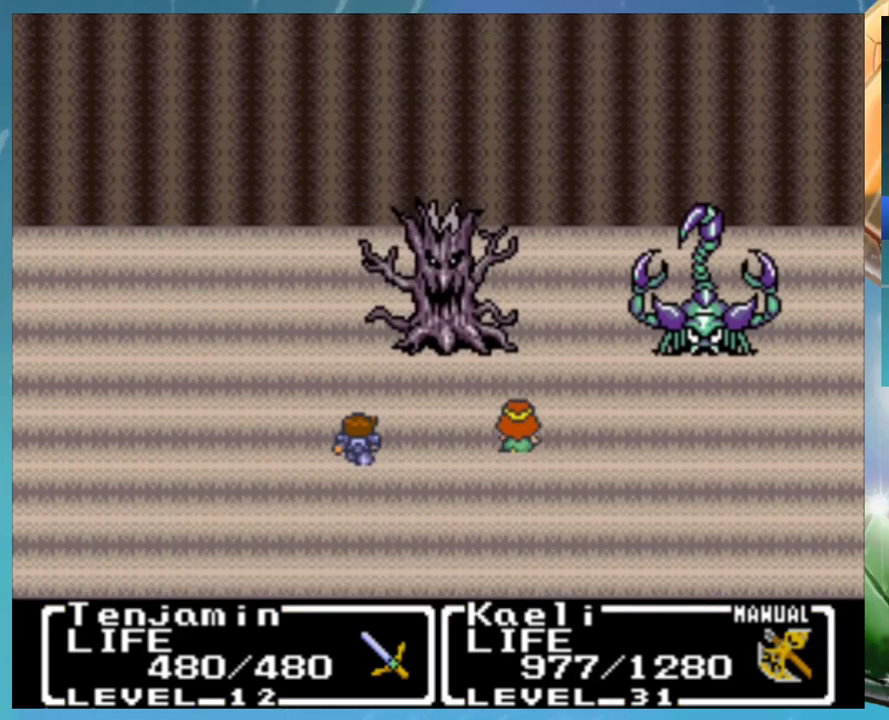
{"buttons": [], "events": [[17, "B", "up"], [67, "A", "up"], [83, "B", "down"], [133, "A", "down"], [150, "B", "up"], [183, "A", "up"], [233, "B", "down"], [317, "B", "up"], [400, "A", "down"], [450, "A", "up"]]}
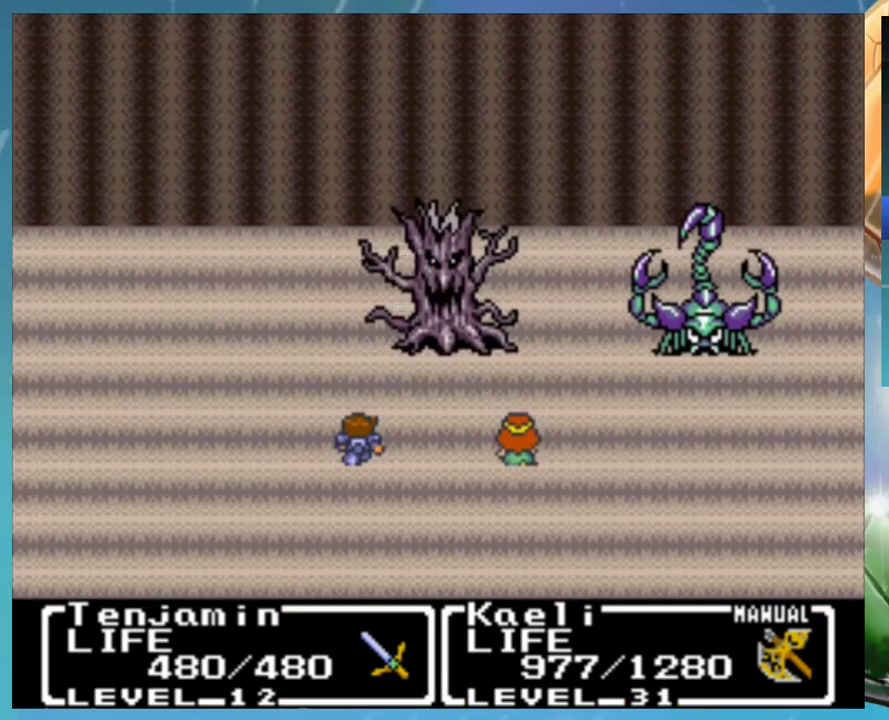
{"buttons": ["A"], "events": [[33, "B", "down"], [67, "A", "down"], [100, "B", "up"], [117, "A", "up"], [200, "B", "down"], [217, "A", "down"], [250, "B", "up"], [267, "A", "up"], [333, "B", "down"], [383, "B", "up"], [483, "A", "down"]]}
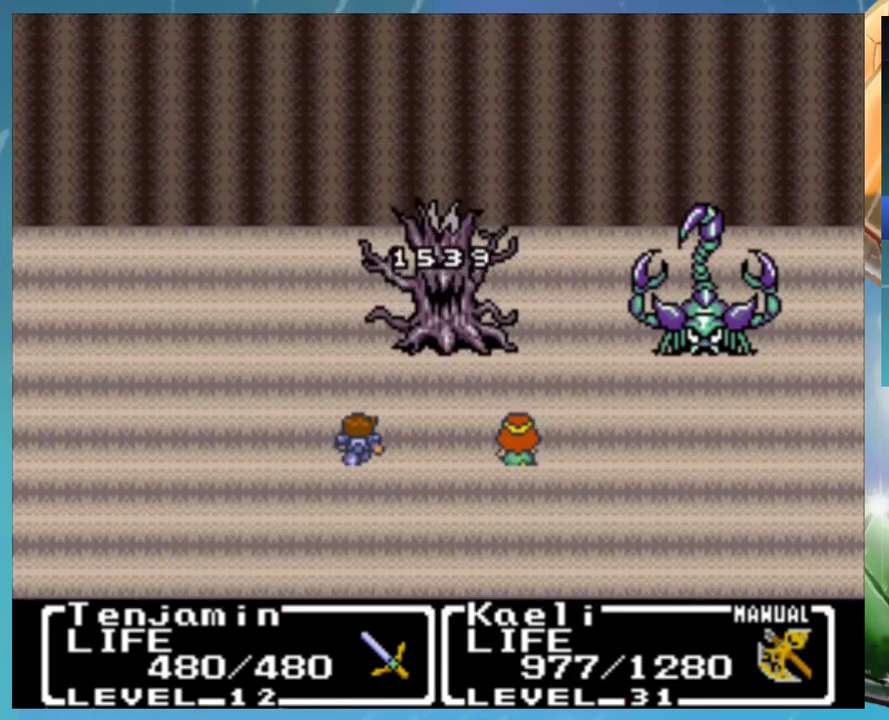
{"buttons": [], "events": [[50, "A", "up"], [117, "B", "down"], [150, "A", "down"], [167, "B", "up"], [200, "A", "up"], [250, "B", "down"], [300, "B", "up"], [400, "B", "down"], [450, "B", "up"]]}
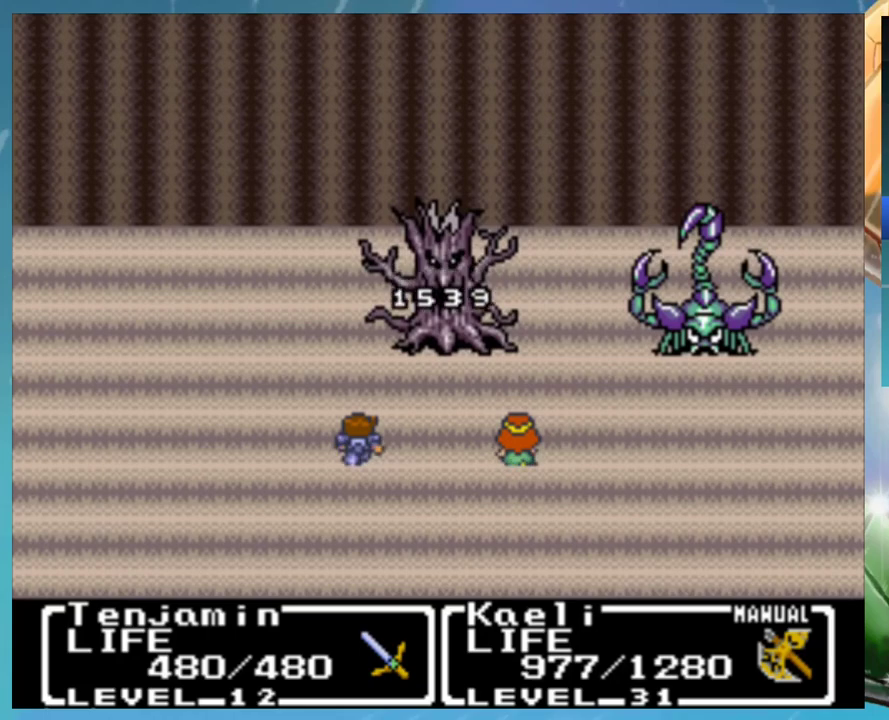
{"buttons": ["A", "B"], "events": [[33, "B", "down"], [67, "A", "down"], [100, "B", "up"], [117, "A", "up"], [183, "B", "down"], [233, "B", "up"], [333, "B", "down"], [350, "A", "down"], [400, "B", "up"], [417, "A", "up"], [450, "B", "down"], [500, "A", "down"]]}